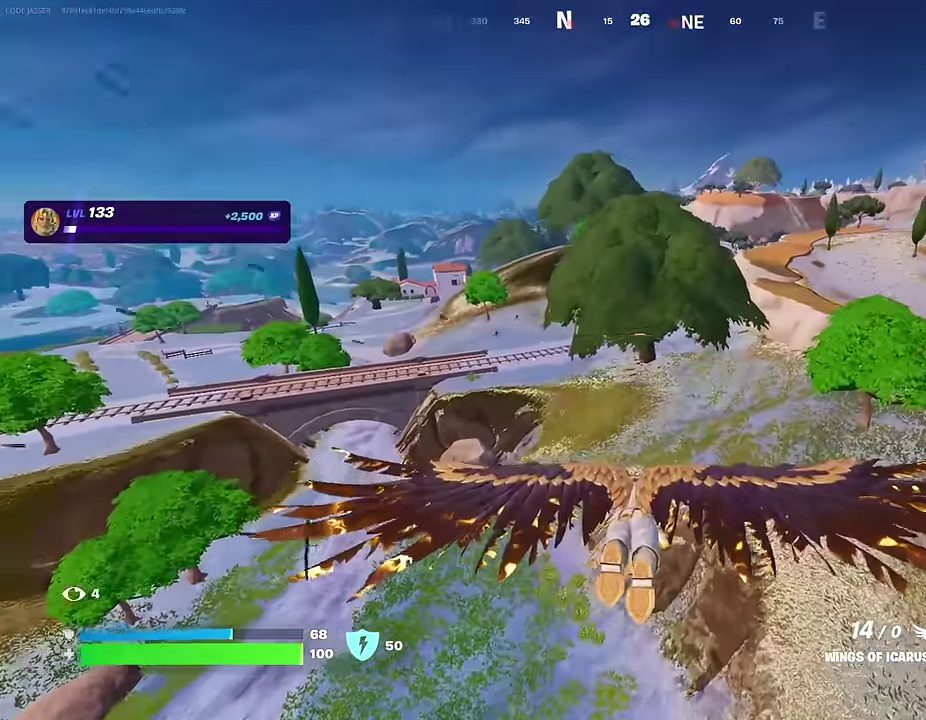
Gameplay with a controller (PlayStation layout); each line is a JSON object with the inputs held at the frame after it (dt_ms = milliseconds from this image to that frame). "events" lists button and stick changes between this image and that frame as [ms after this image, input, new state], when the widget could be followed in between.
{"dt_ms": 300, "buttons": [], "left_stick": "up", "right_stick": "center", "events": []}
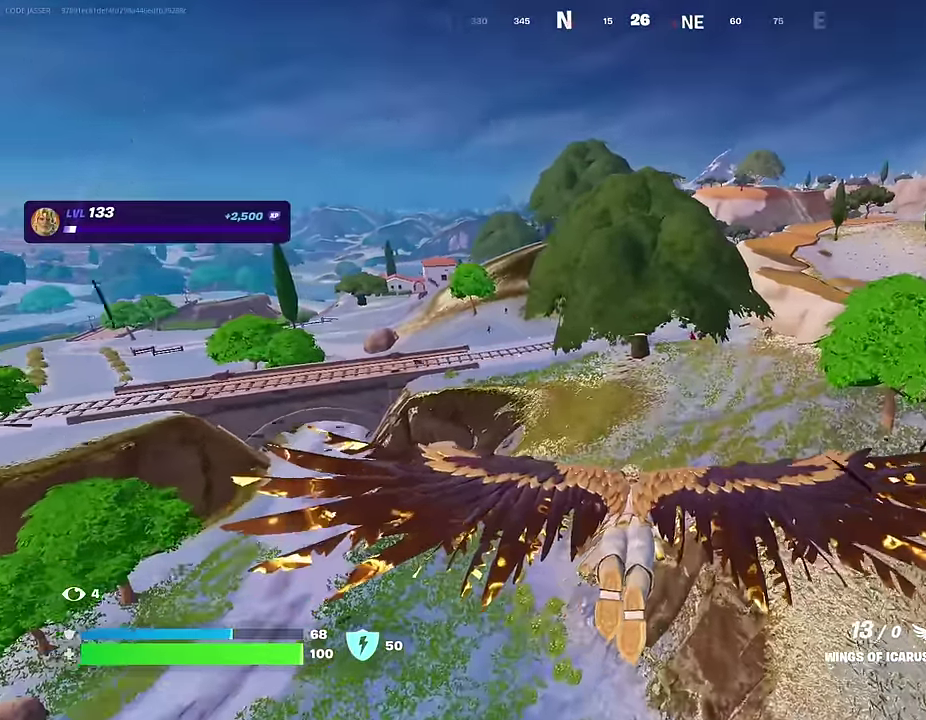
{"dt_ms": 700, "buttons": [], "left_stick": "up-right", "right_stick": "center", "events": [[167, "right_stick", "down-right"], [250, "left_stick", "up-right"], [350, "right_stick", "center"], [633, "right_stick", "up"], [683, "right_stick", "center"]]}
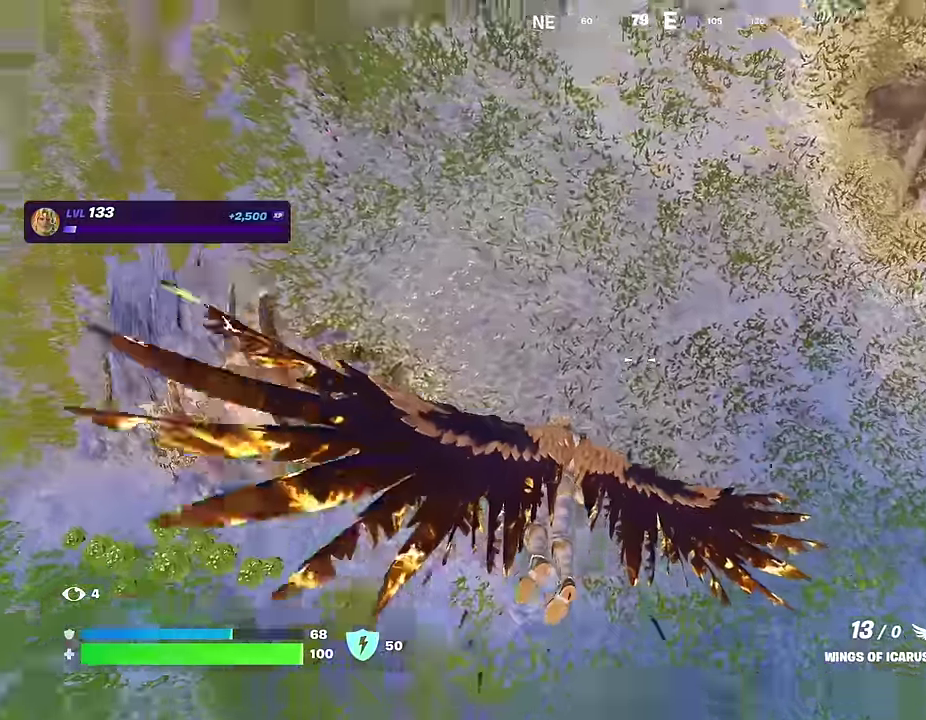
{"dt_ms": 300, "buttons": [], "left_stick": "up", "right_stick": "up-left", "events": [[67, "left_stick", "up"], [183, "right_stick", "up-left"]]}
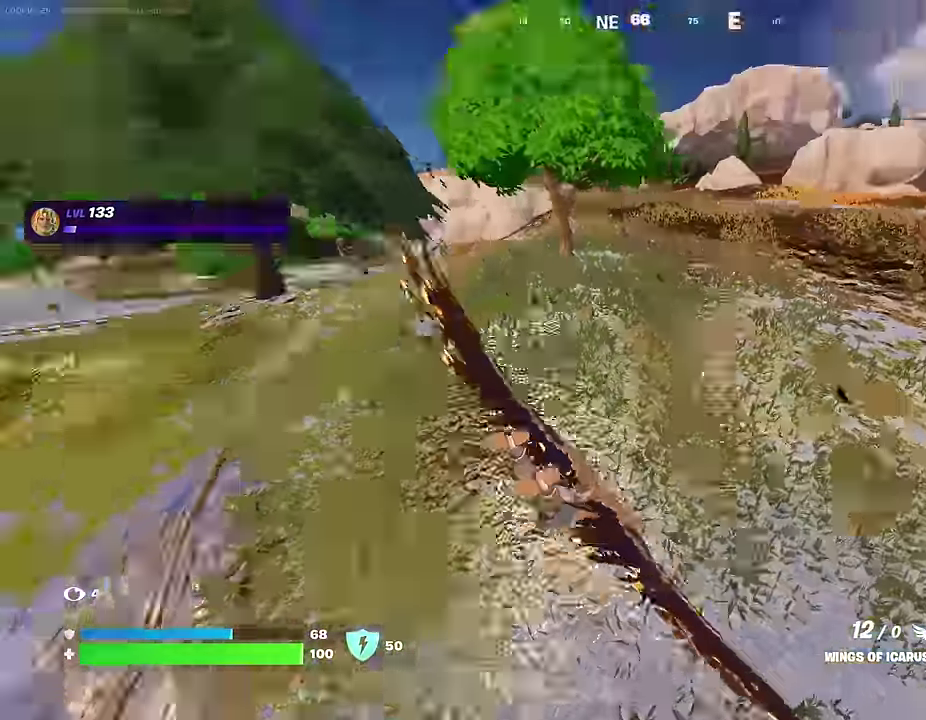
{"dt_ms": 600, "buttons": [], "left_stick": "up", "right_stick": "center"}
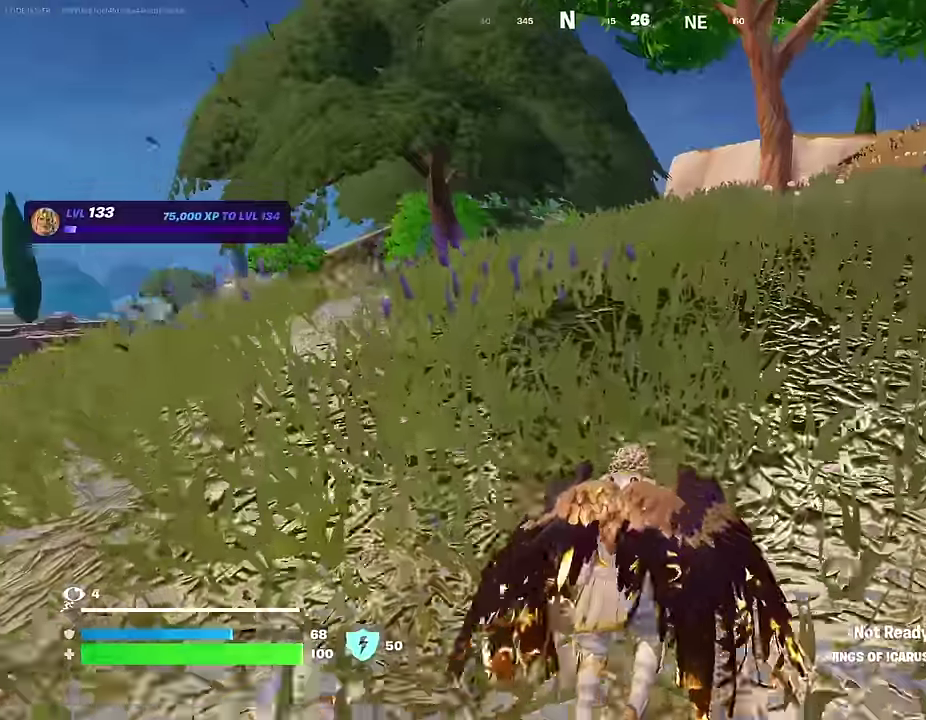
{"dt_ms": 400, "buttons": [], "left_stick": "up-left", "right_stick": "center", "events": [[133, "R1", "down"], [183, "R1", "up"], [267, "R1", "down"], [317, "left_stick", "up-left"], [367, "R1", "up"]]}
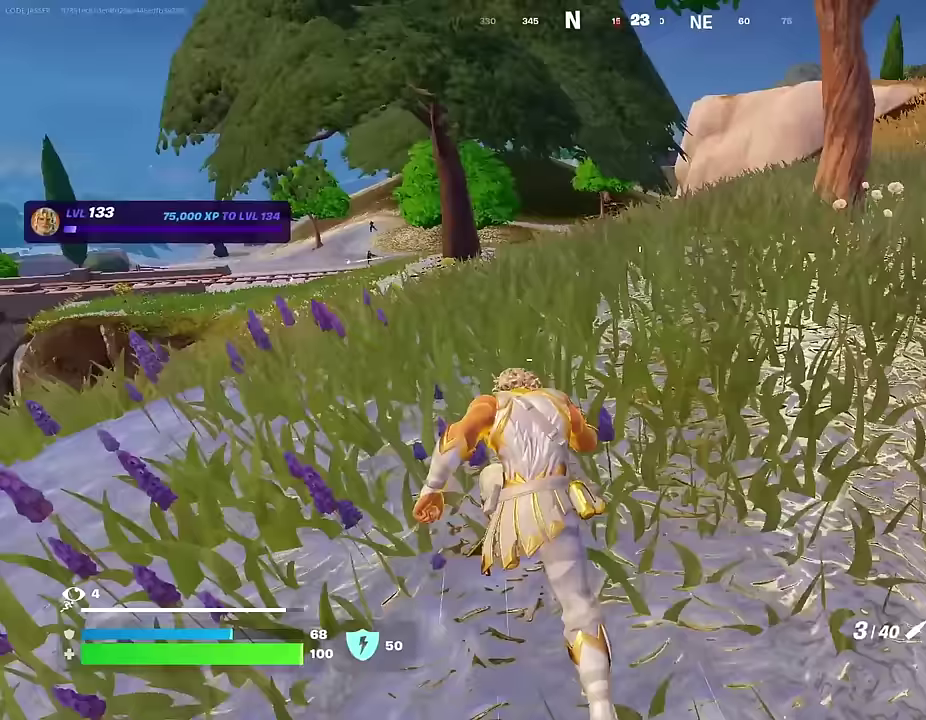
{"dt_ms": 600, "buttons": ["L2"], "left_stick": "up-right", "right_stick": "center", "events": [[200, "left_stick", "up"], [283, "left_stick", "up-right"], [367, "right_stick", "up"], [417, "L2", "down"], [483, "right_stick", "right"], [550, "right_stick", "center"]]}
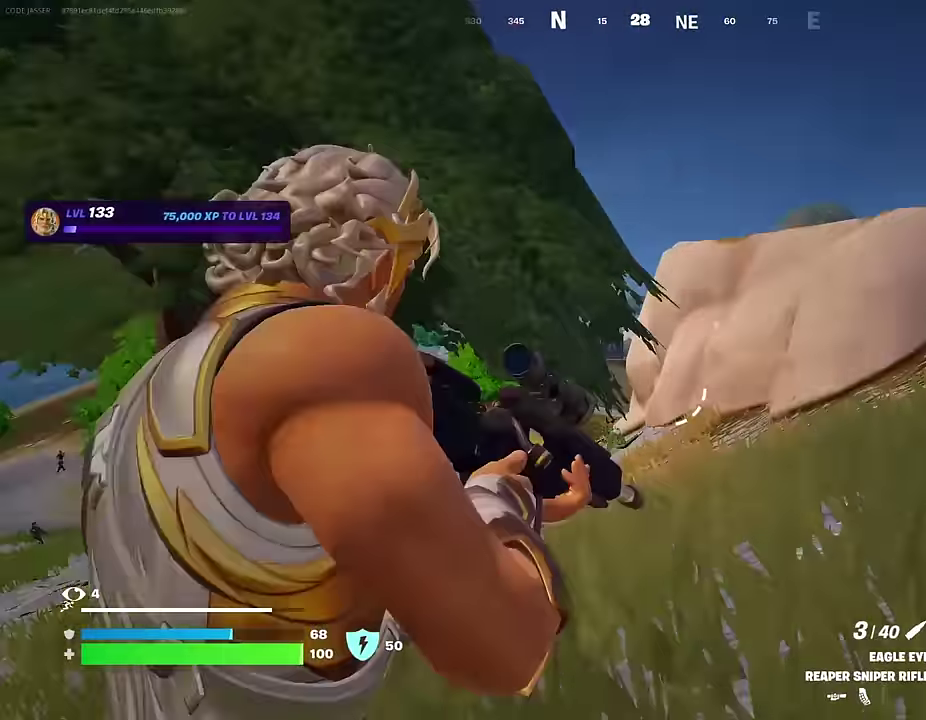
{"dt_ms": 400, "buttons": ["L2"], "left_stick": "up-right", "right_stick": "right", "events": [[17, "right_stick", "down-left"], [100, "left_stick", "up"], [183, "left_stick", "up-left"], [300, "left_stick", "up"], [350, "left_stick", "up-right"], [350, "right_stick", "right"]]}
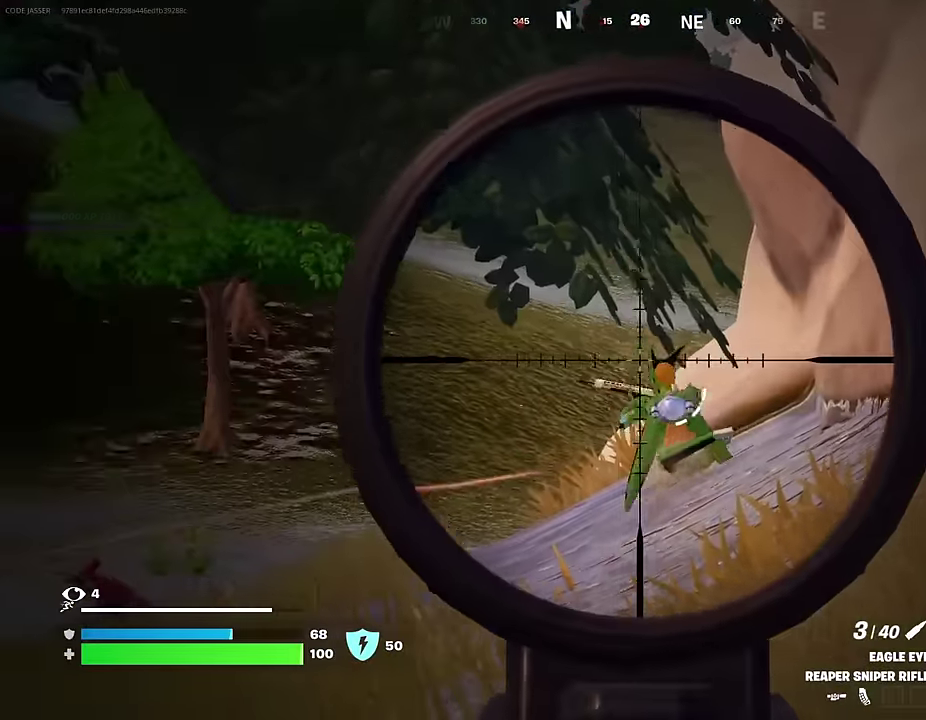
{"dt_ms": 600, "buttons": [], "left_stick": "up", "right_stick": "center"}
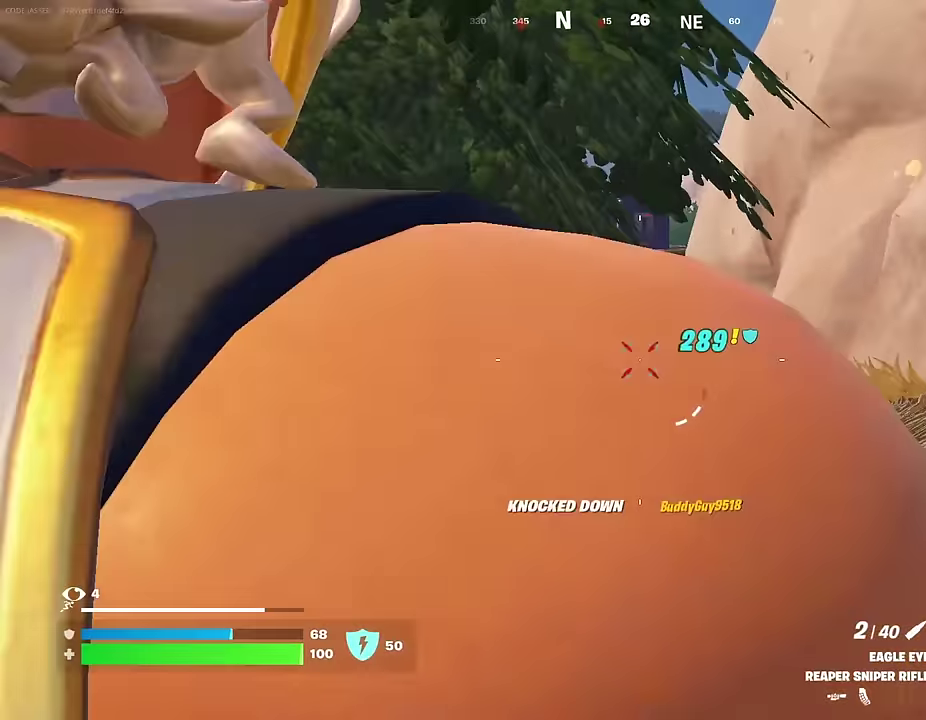
{"dt_ms": 400, "buttons": [], "left_stick": "up-right", "right_stick": "center", "events": [[67, "R1", "down"], [83, "left_stick", "up-left"], [150, "R1", "up"], [150, "right_stick", "down-left"], [200, "left_stick", "up-right"], [200, "right_stick", "left"], [283, "right_stick", "center"], [350, "L1", "down"], [400, "L1", "up"]]}
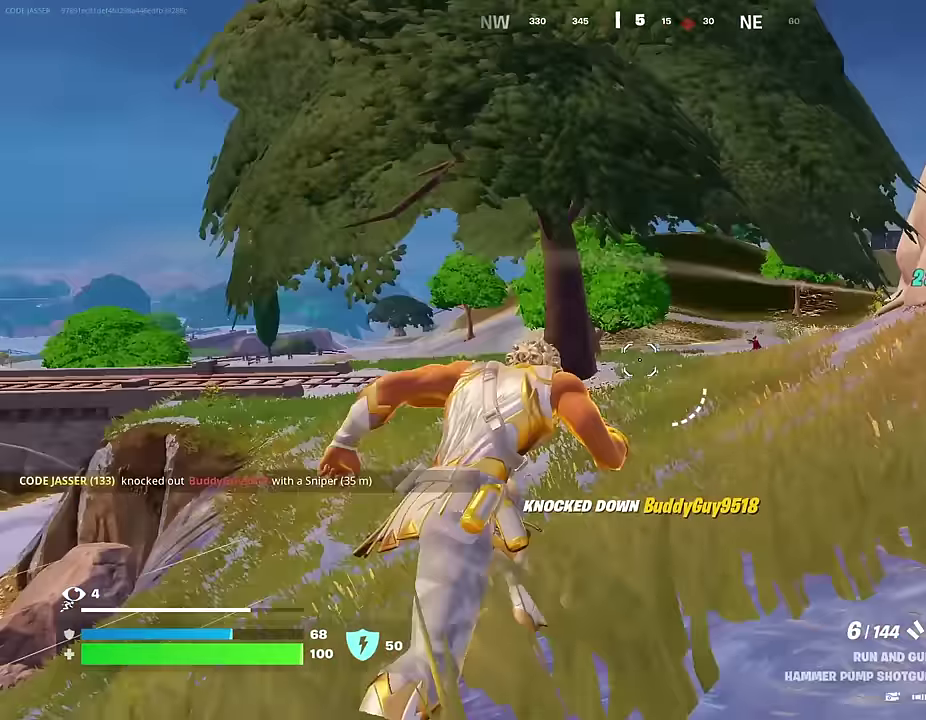
{"dt_ms": 600, "buttons": [], "left_stick": "up-right", "right_stick": "center", "events": []}
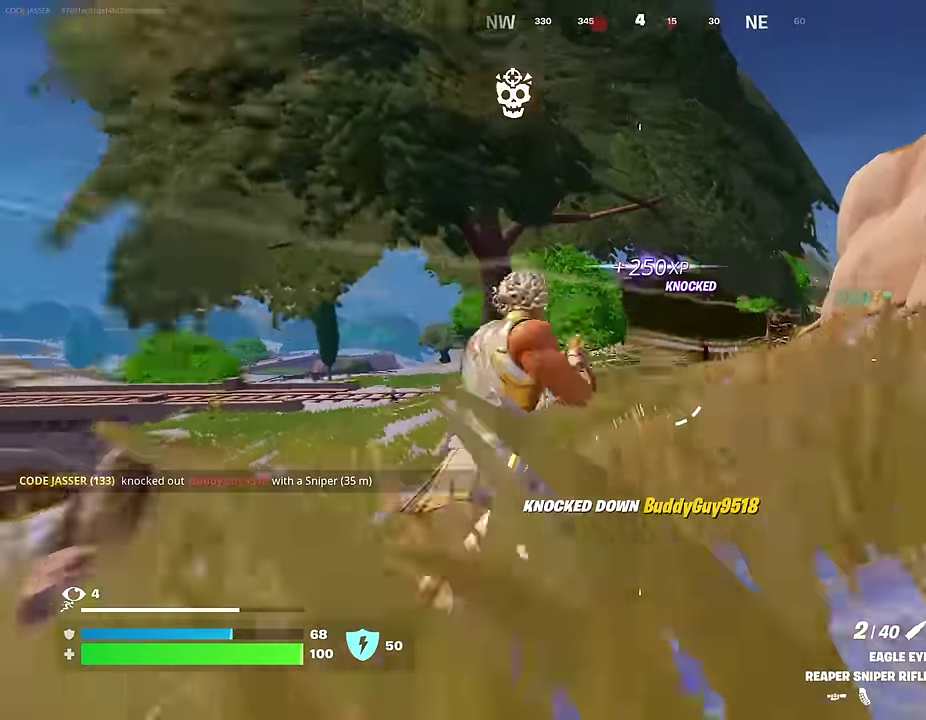
{"dt_ms": 400, "buttons": ["L2"], "left_stick": "up-right", "right_stick": "down", "events": [[250, "L2", "down"], [400, "right_stick", "down"]]}
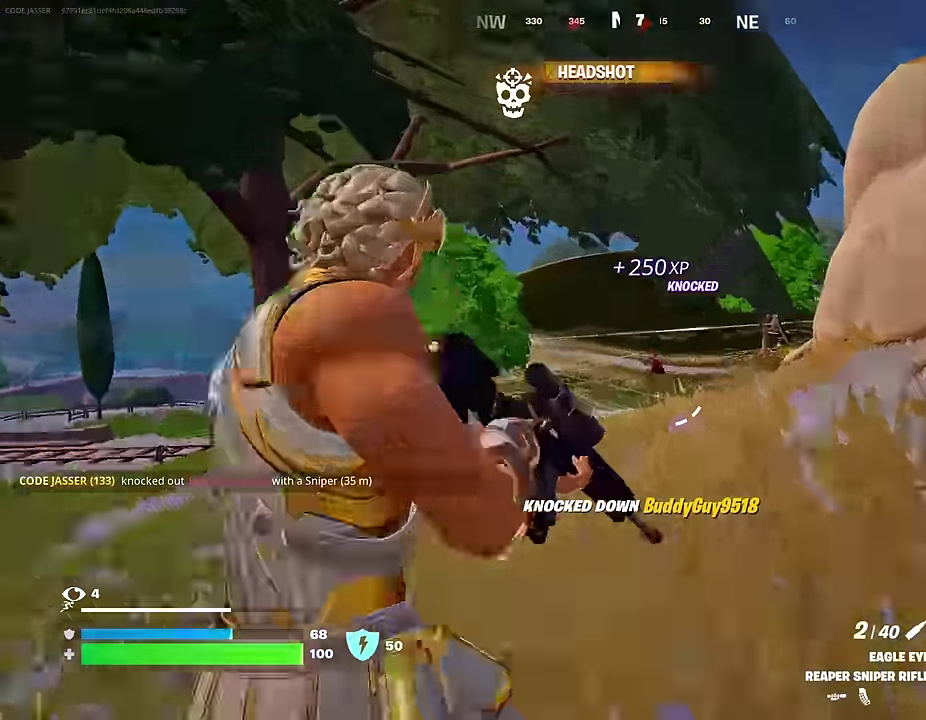
{"dt_ms": 500, "buttons": ["L2"], "left_stick": "up-right", "right_stick": "down-left", "events": [[100, "right_stick", "up-right"], [200, "right_stick", "down-right"], [250, "right_stick", "down"], [283, "left_stick", "up"], [317, "right_stick", "down-left"], [433, "left_stick", "up-right"]]}
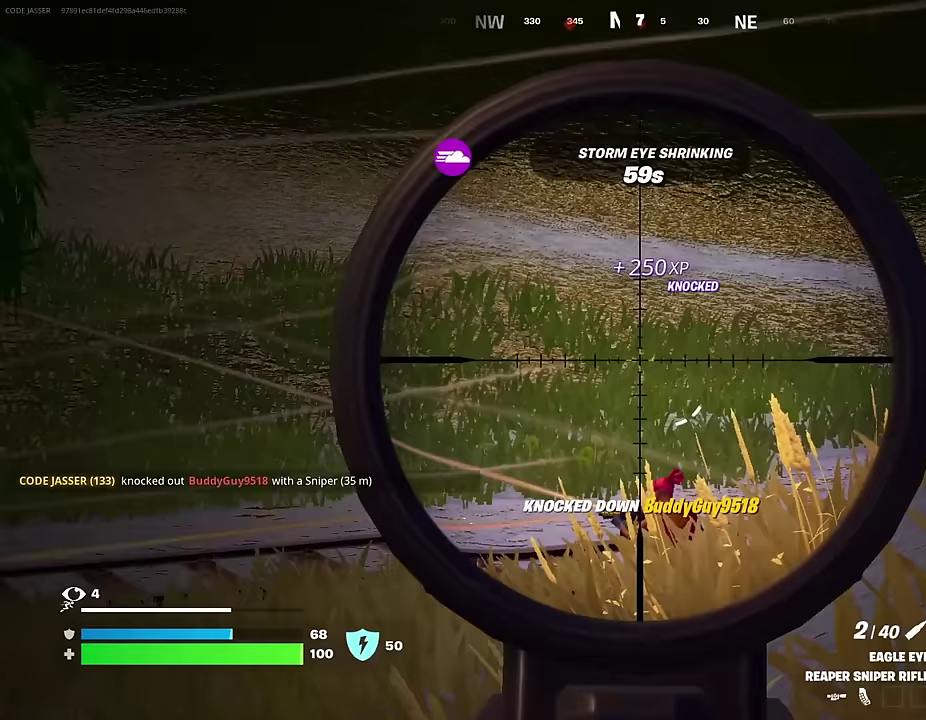
{"dt_ms": 500, "buttons": ["L2"], "left_stick": "up", "right_stick": "down", "events": [[50, "right_stick", "down"], [100, "left_stick", "up"], [233, "right_stick", "center"], [483, "right_stick", "down"]]}
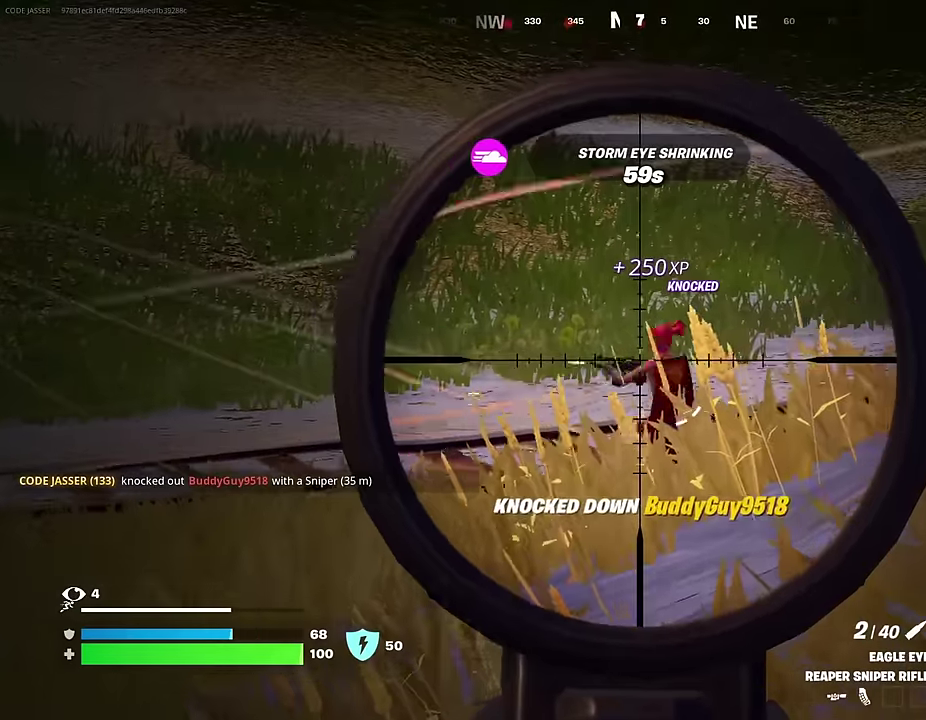
{"dt_ms": 600, "buttons": [], "left_stick": "up-right", "right_stick": "center", "events": [[83, "left_stick", "up-left"], [100, "L2", "up"], [117, "R2", "down"], [200, "R2", "up"], [200, "right_stick", "center"], [333, "R1", "down"], [400, "R1", "up"], [450, "R1", "down"], [467, "left_stick", "up"], [517, "left_stick", "up-right"], [550, "R1", "up"]]}
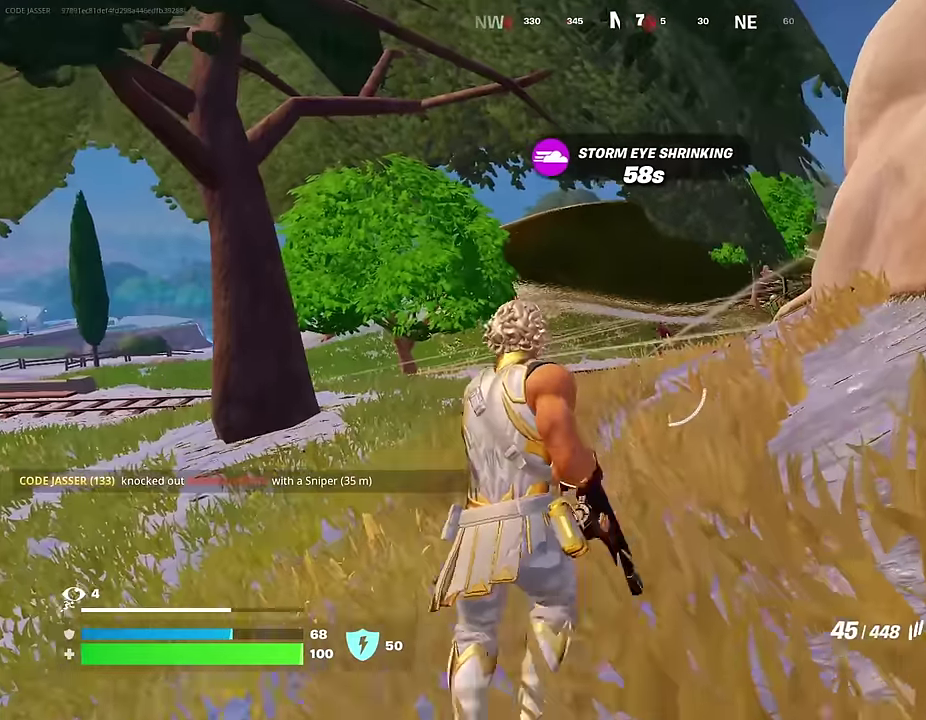
{"dt_ms": 400, "buttons": ["L2", "R2"], "left_stick": "up-right", "right_stick": "center", "events": [[217, "L2", "down"], [350, "R2", "down"]]}
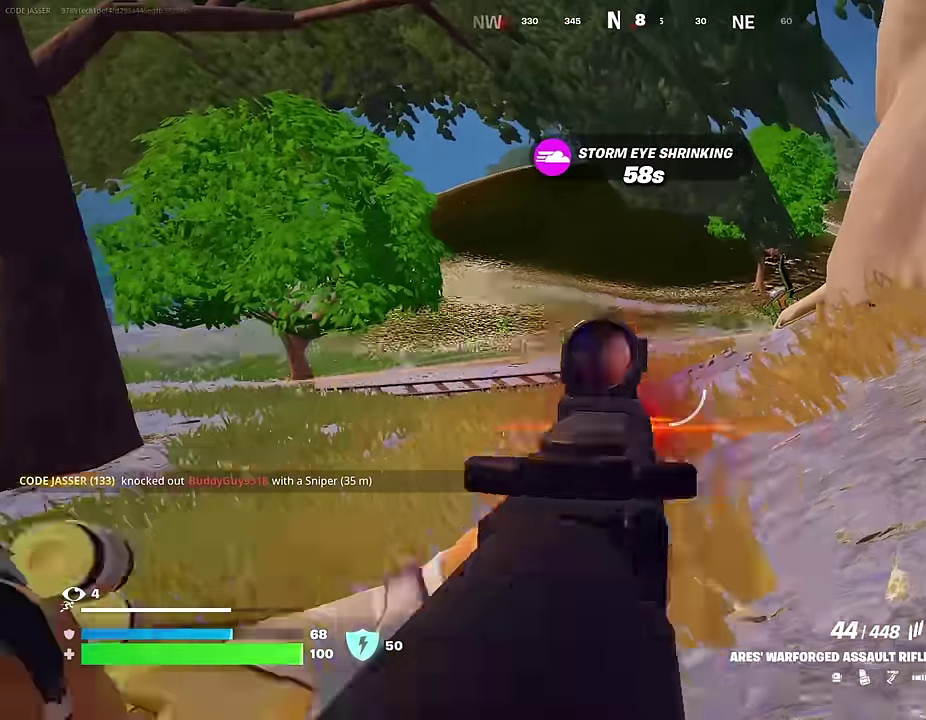
{"dt_ms": 600, "buttons": ["L2", "R2"], "left_stick": "up", "right_stick": "down", "events": [[150, "right_stick", "down"], [233, "left_stick", "up"], [283, "left_stick", "up-left"], [433, "left_stick", "up"]]}
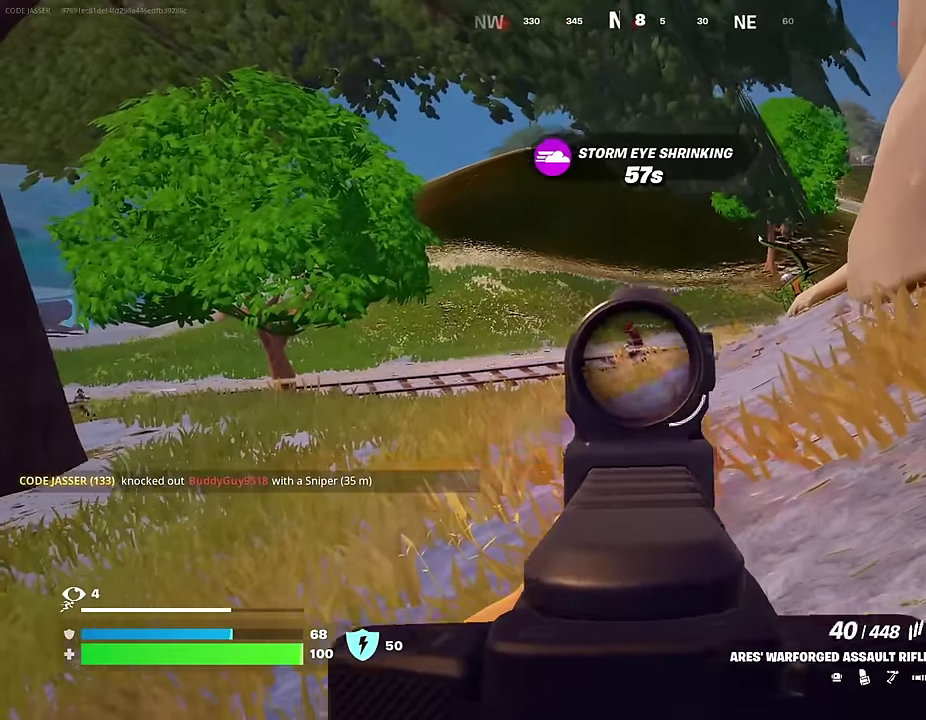
{"dt_ms": 400, "buttons": ["L2", "R2"], "left_stick": "up-left", "right_stick": "down", "events": [[100, "left_stick", "up-left"], [117, "right_stick", "up-left"], [183, "right_stick", "center"], [233, "left_stick", "up"], [300, "right_stick", "down"], [333, "left_stick", "up-left"]]}
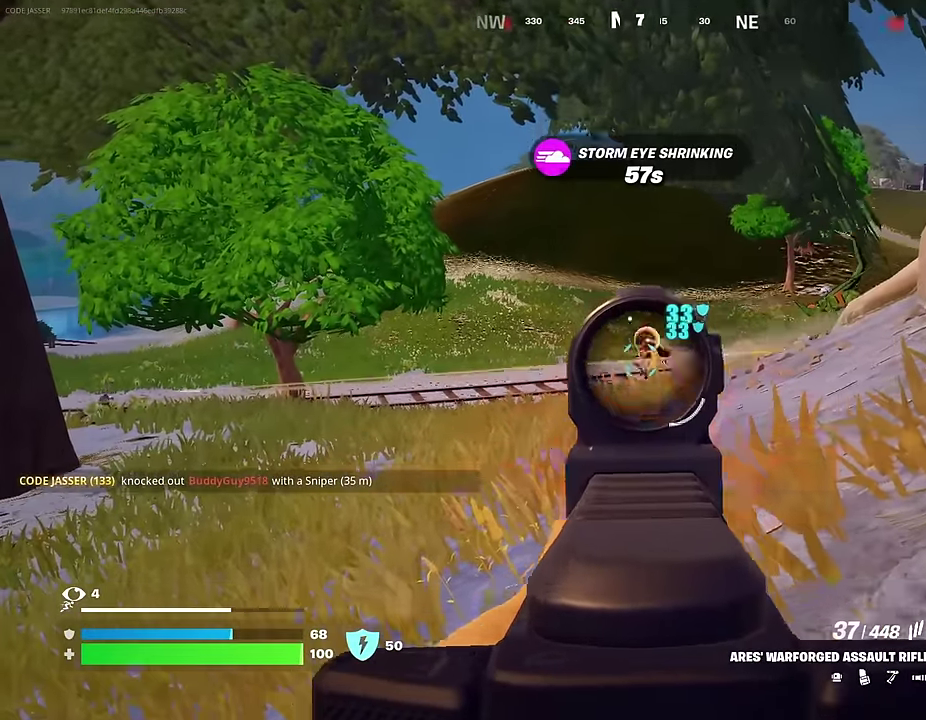
{"dt_ms": 600, "buttons": ["L2", "R2"], "left_stick": "up-left", "right_stick": "center", "events": [[183, "right_stick", "center"], [233, "right_stick", "up-right"], [250, "left_stick", "up"], [300, "right_stick", "center"], [417, "left_stick", "up-left"], [417, "right_stick", "down-left"], [483, "right_stick", "down"], [550, "right_stick", "center"]]}
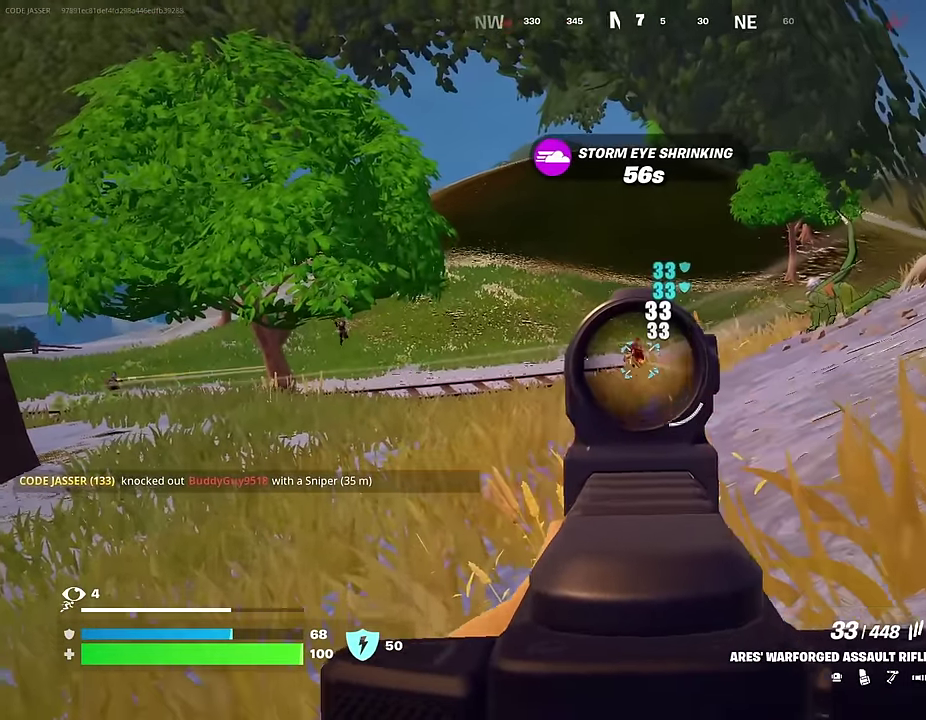
{"dt_ms": 400, "buttons": [], "left_stick": "up-left", "right_stick": "left"}
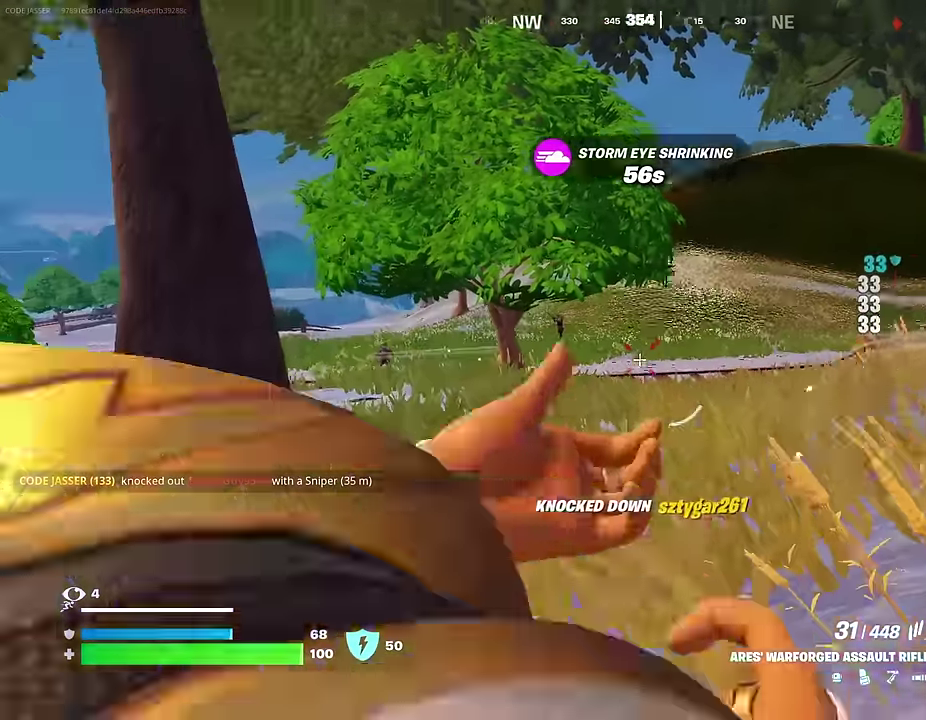
{"dt_ms": 500, "buttons": ["L2"], "left_stick": "up-right", "right_stick": "center", "events": [[117, "right_stick", "center"], [217, "left_stick", "up-right"], [400, "L2", "down"], [450, "right_stick", "up-left"], [500, "right_stick", "center"]]}
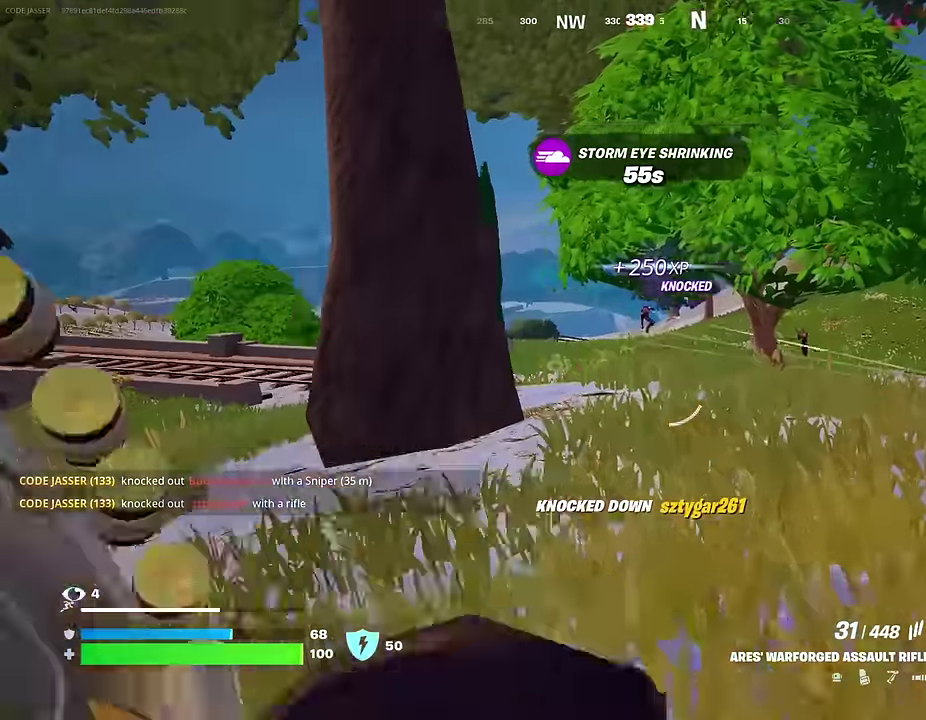
{"dt_ms": 500, "buttons": ["L2", "R2"], "left_stick": "up", "right_stick": "down", "events": [[67, "right_stick", "up-right"], [167, "left_stick", "up"], [183, "right_stick", "up"], [233, "R2", "down"], [300, "right_stick", "down"], [367, "right_stick", "down-right"], [467, "right_stick", "down"]]}
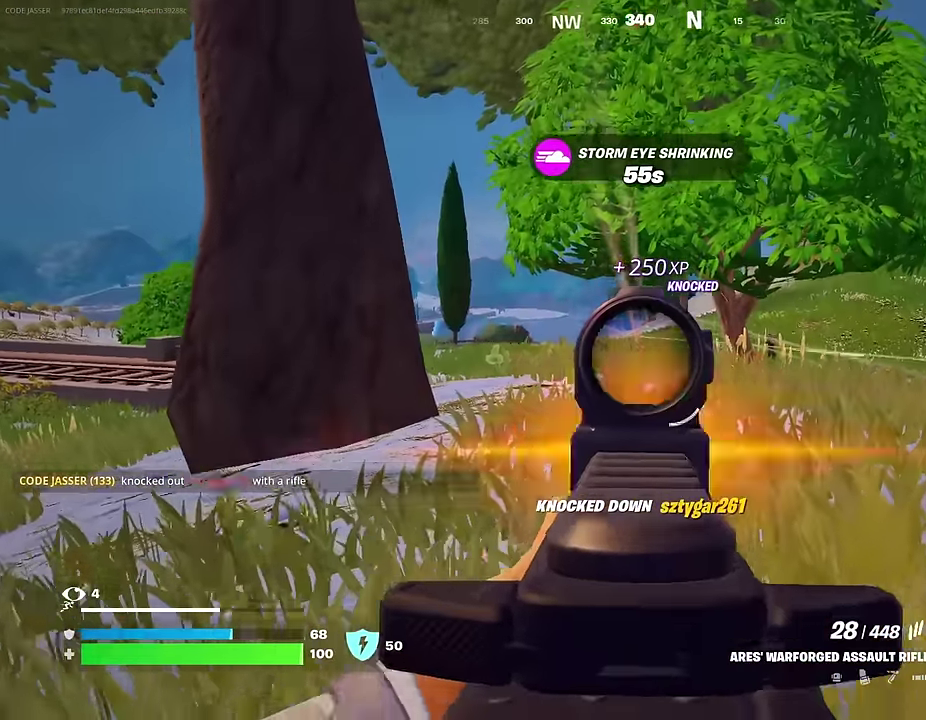
{"dt_ms": 500, "buttons": [], "left_stick": "up-left", "right_stick": "left"}
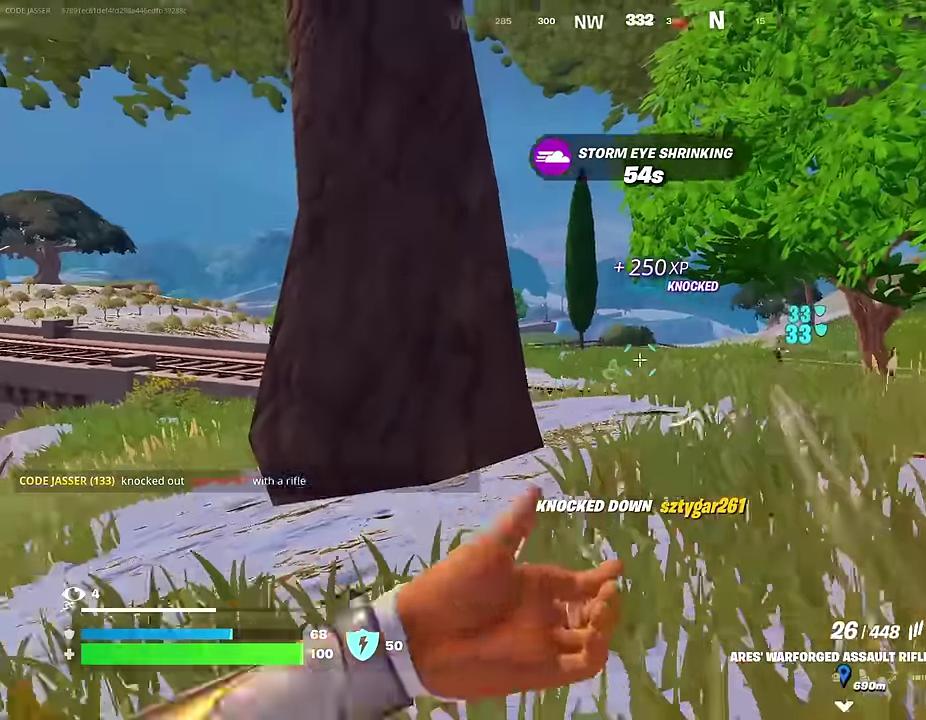
{"dt_ms": 500, "buttons": [], "left_stick": "up-right", "right_stick": "center", "events": [[83, "L1", "down"], [83, "right_stick", "right"], [133, "L1", "up"], [183, "right_stick", "center"], [200, "L1", "down"], [267, "L1", "up"], [267, "left_stick", "up-right"]]}
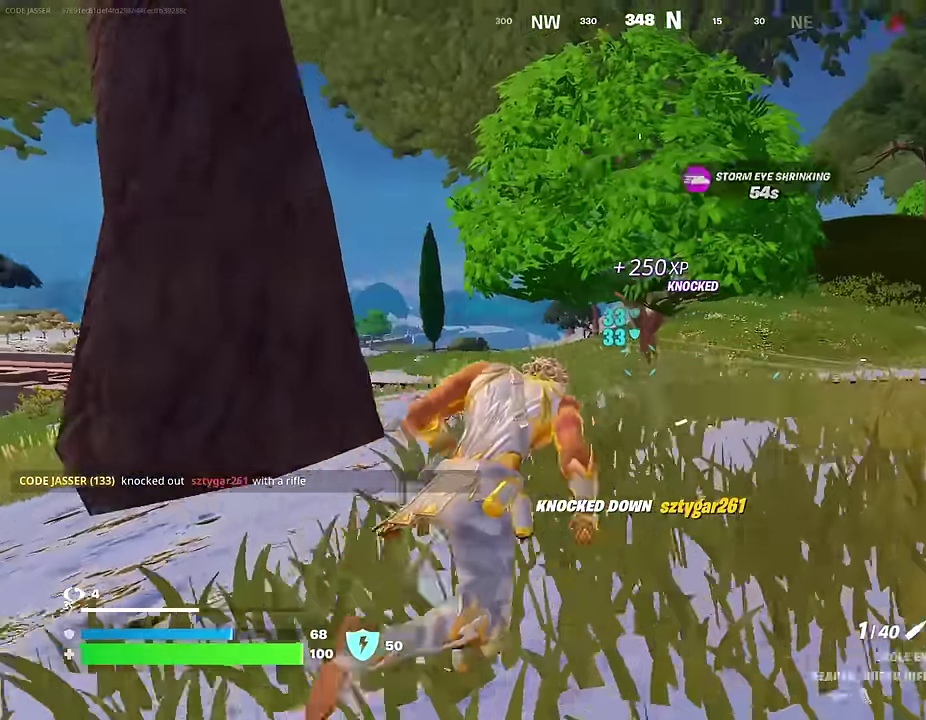
{"dt_ms": 500, "buttons": ["L2"], "left_stick": "up-right", "right_stick": "center", "events": [[100, "L2", "down"], [333, "right_stick", "left"], [467, "right_stick", "center"]]}
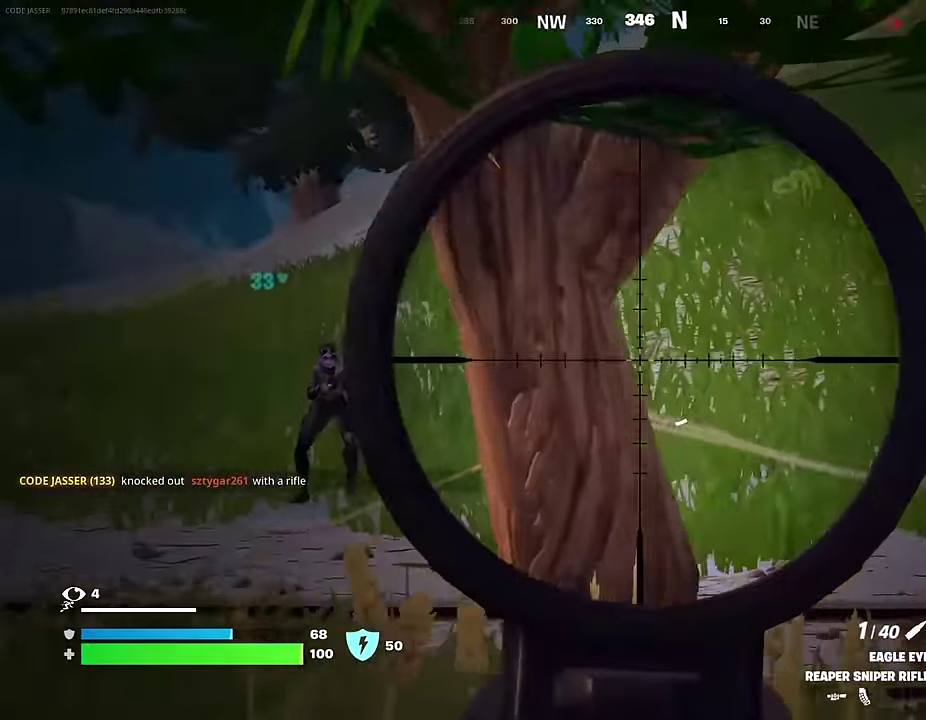
{"dt_ms": 500, "buttons": ["L2"], "left_stick": "up-right", "right_stick": "left", "events": [[83, "right_stick", "down-left"], [183, "right_stick", "left"], [350, "right_stick", "up-left"], [417, "right_stick", "left"]]}
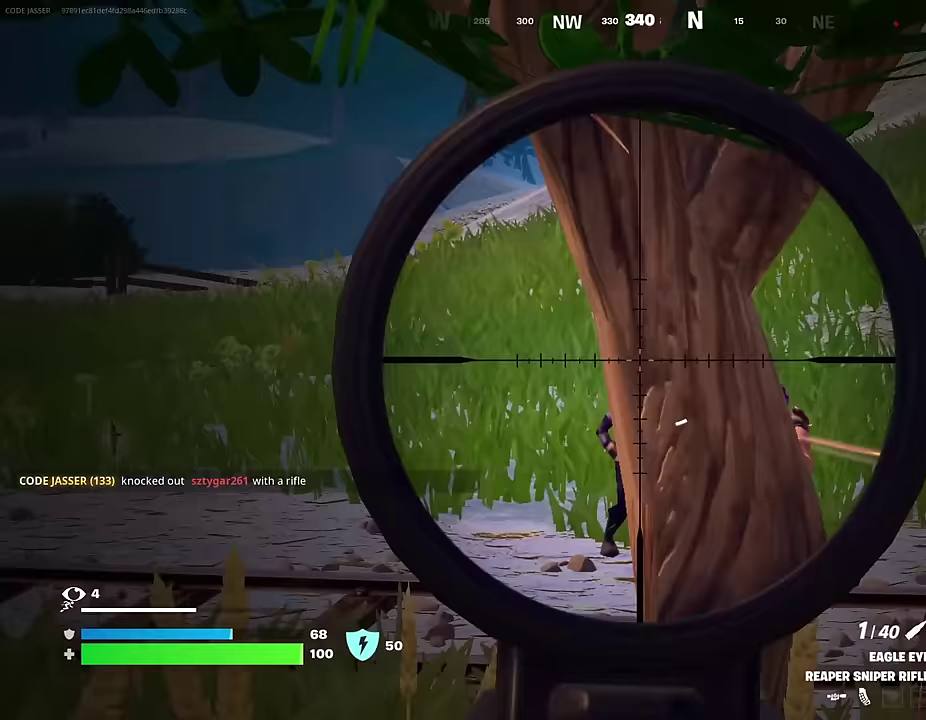
{"dt_ms": 500, "buttons": ["L2"], "left_stick": "up-right", "right_stick": "left", "events": [[17, "right_stick", "down-left"], [117, "right_stick", "right"], [217, "right_stick", "down-right"], [333, "right_stick", "down-left"], [383, "right_stick", "left"]]}